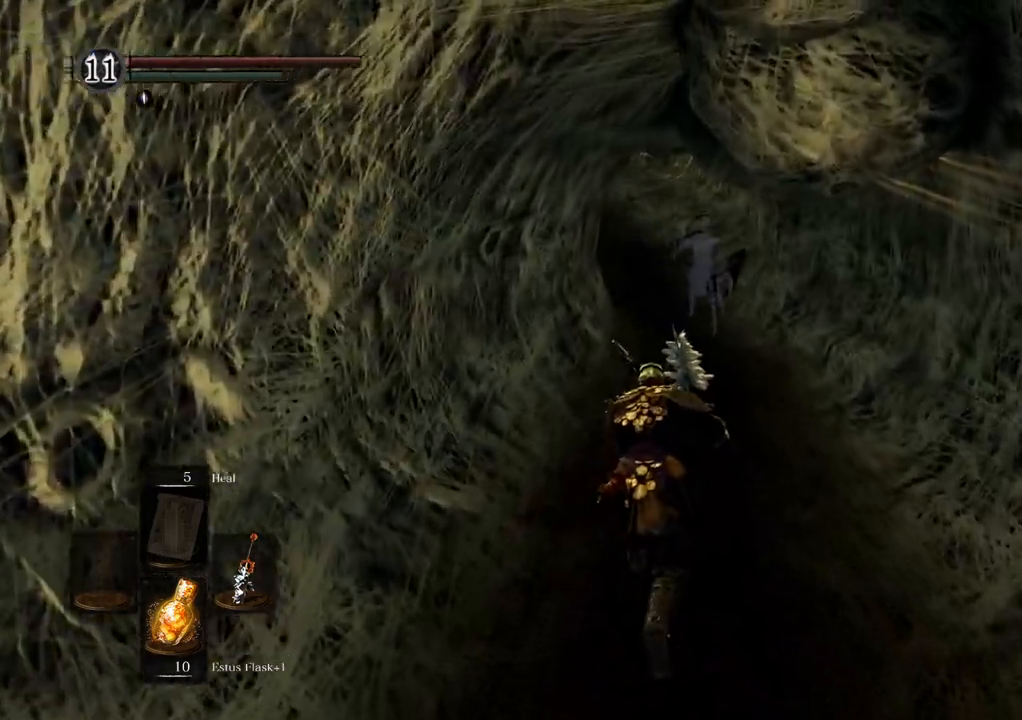
Gameplay with a controller (PlayStation layout); each line is a JSON object with the inputs held at the frame after it. "events" lists button and stick changes between this image and that frame as [ms after this image, input, new state], when the widget could be followed in between. Not read: L3 R3.
{"buttons": [], "left_stick": "up", "right_stick": "center", "events": []}
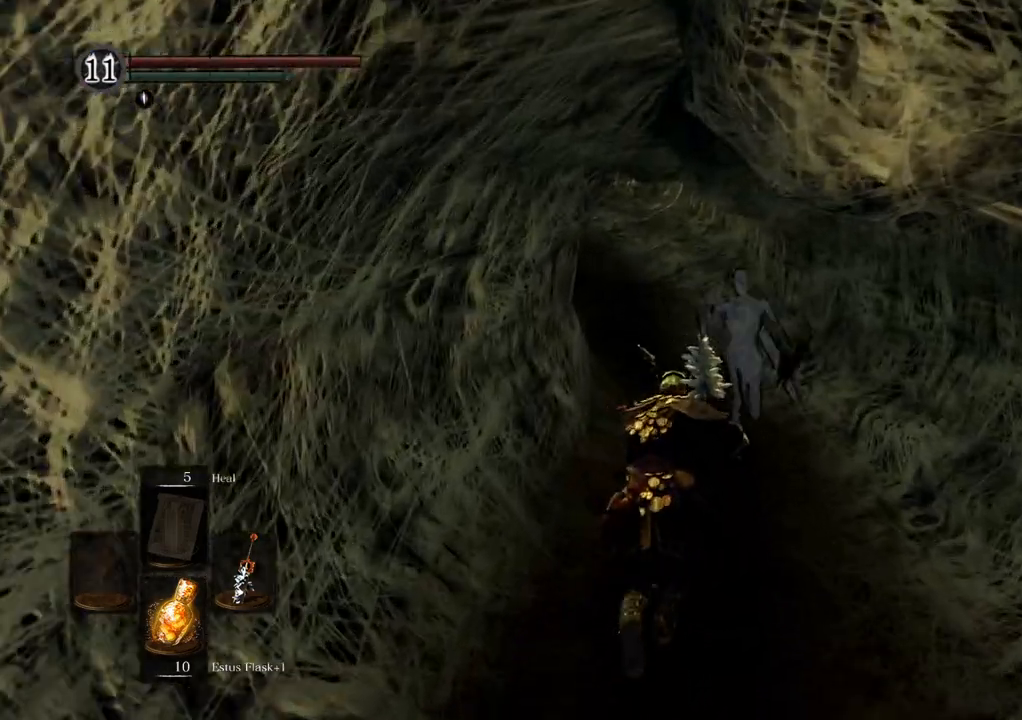
{"buttons": [], "left_stick": "up", "right_stick": "right", "events": [[350, "right_stick", "right"]]}
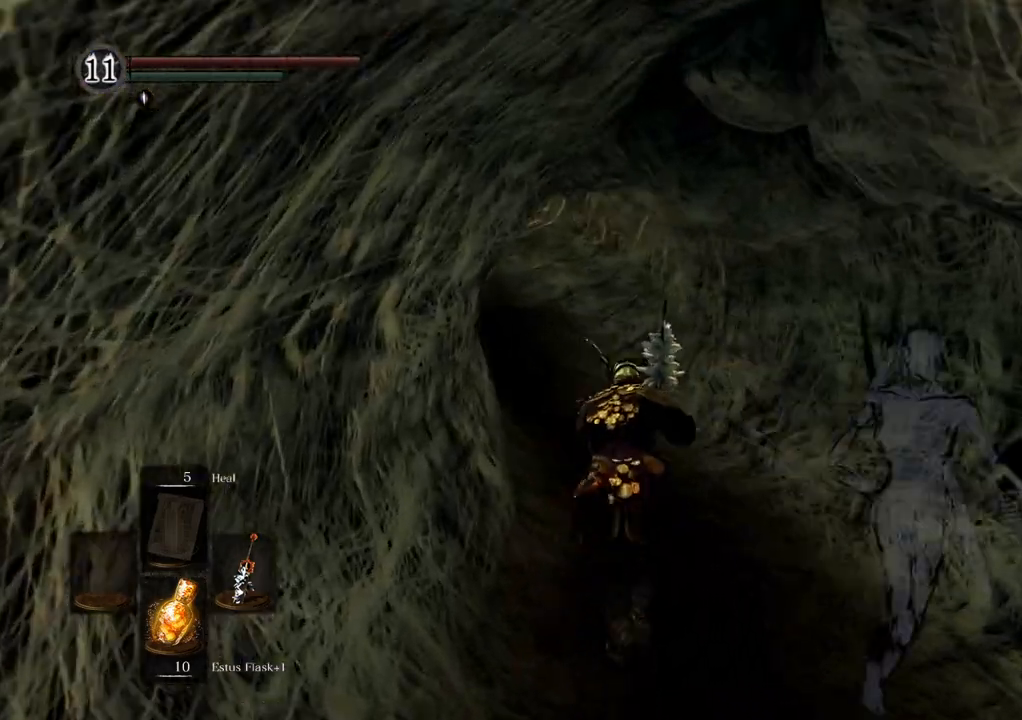
{"buttons": [], "left_stick": "up", "right_stick": "center", "events": [[383, "right_stick", "center"]]}
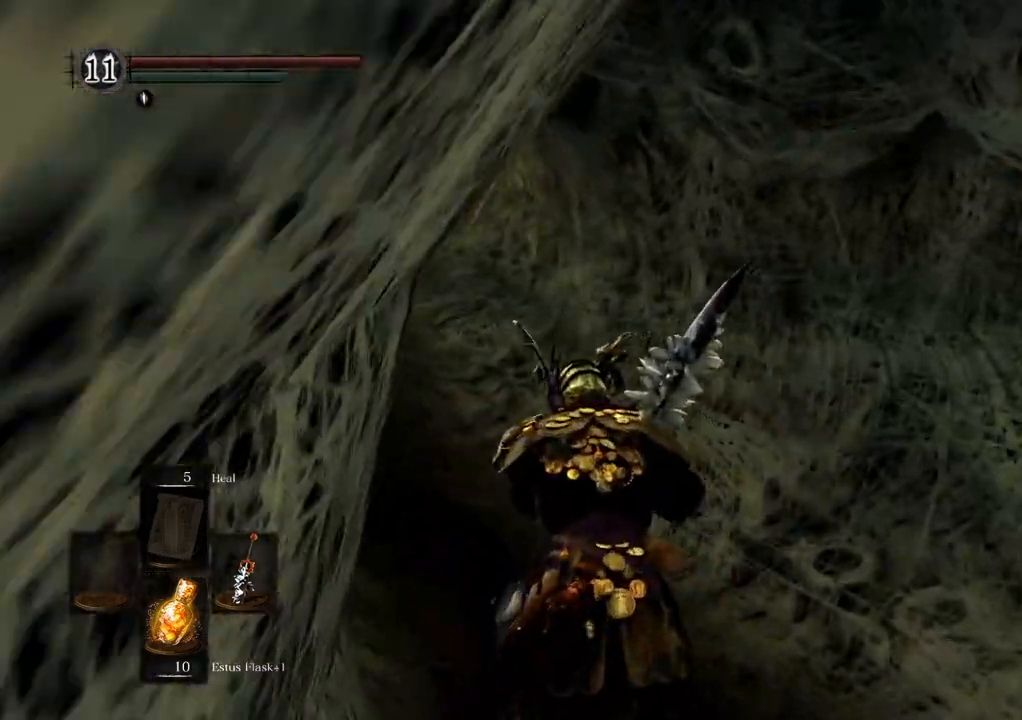
{"buttons": [], "left_stick": "up", "right_stick": "center", "events": [[133, "right_stick", "left"], [433, "right_stick", "center"]]}
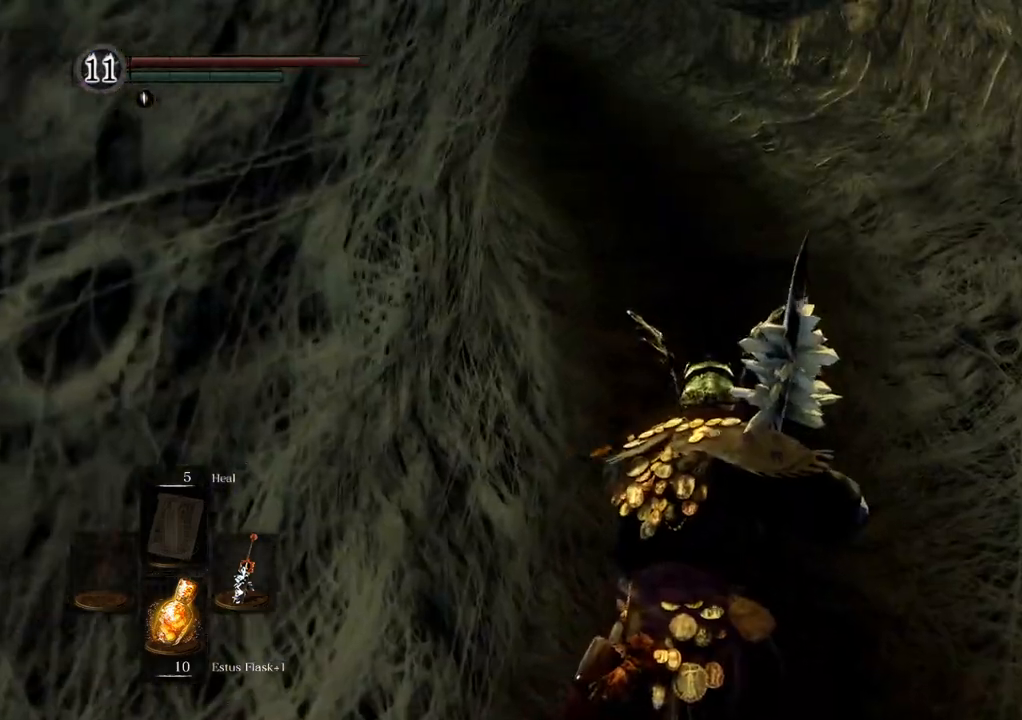
{"buttons": [], "left_stick": "up", "right_stick": "center", "events": [[117, "right_stick", "left"], [333, "right_stick", "center"]]}
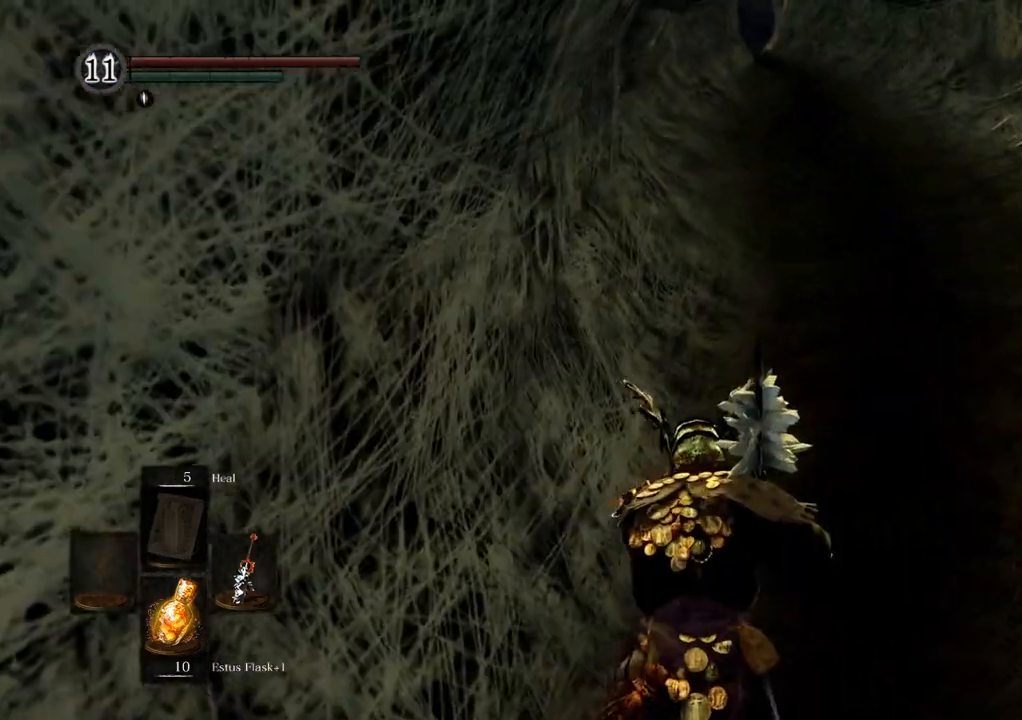
{"buttons": [], "left_stick": "up", "right_stick": "center", "events": []}
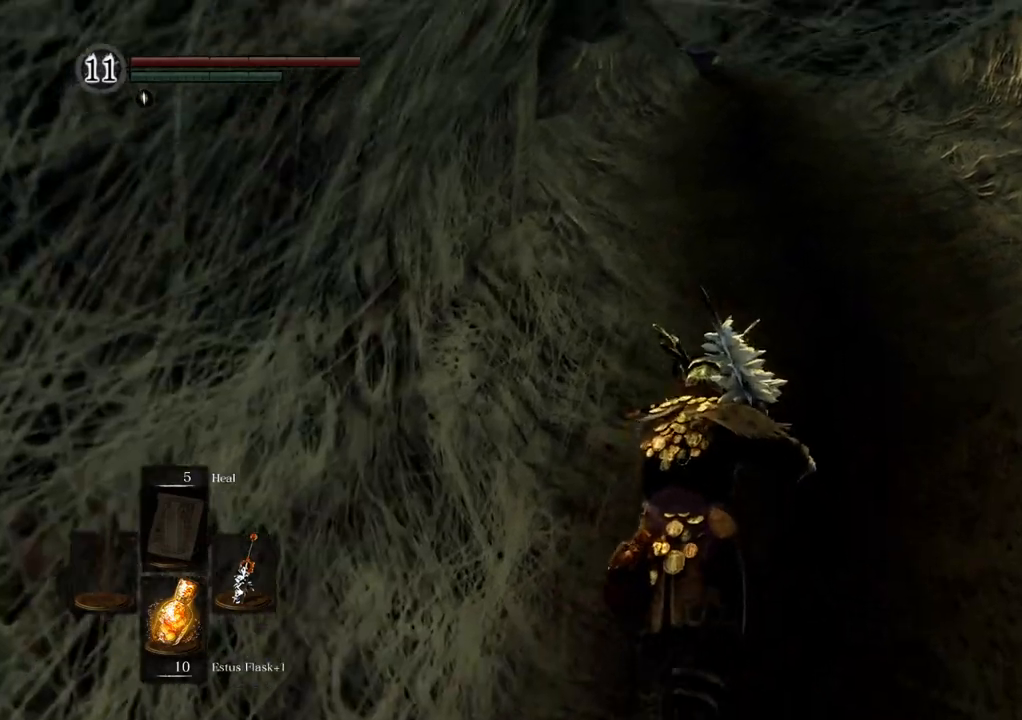
{"buttons": [], "left_stick": "up", "right_stick": "center", "events": []}
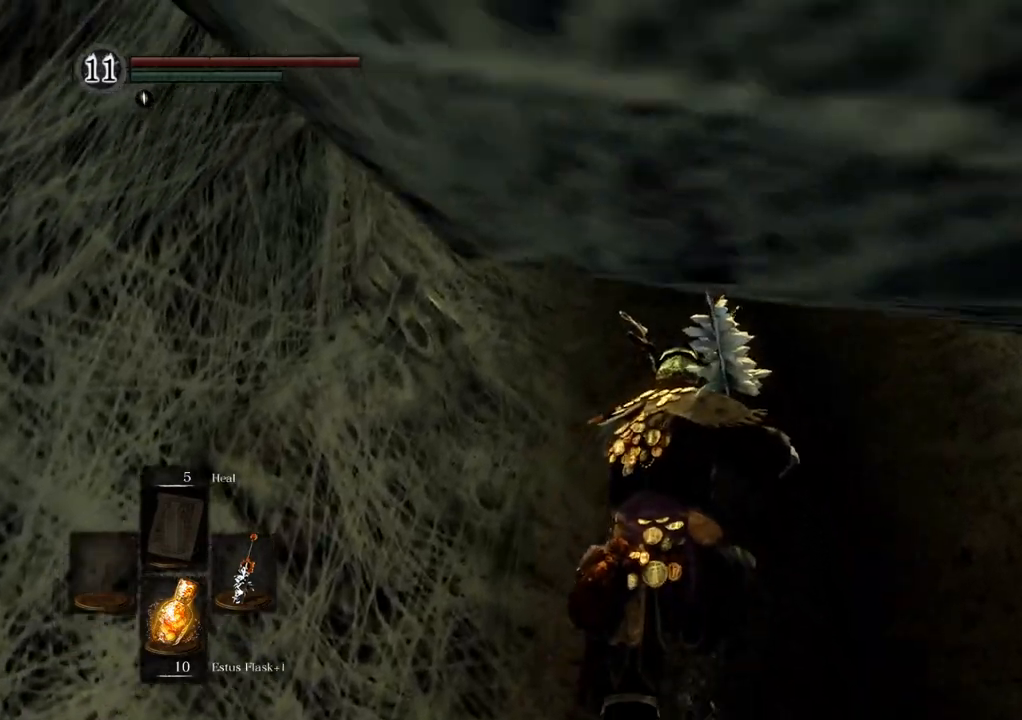
{"buttons": [], "left_stick": "up", "right_stick": "center", "events": []}
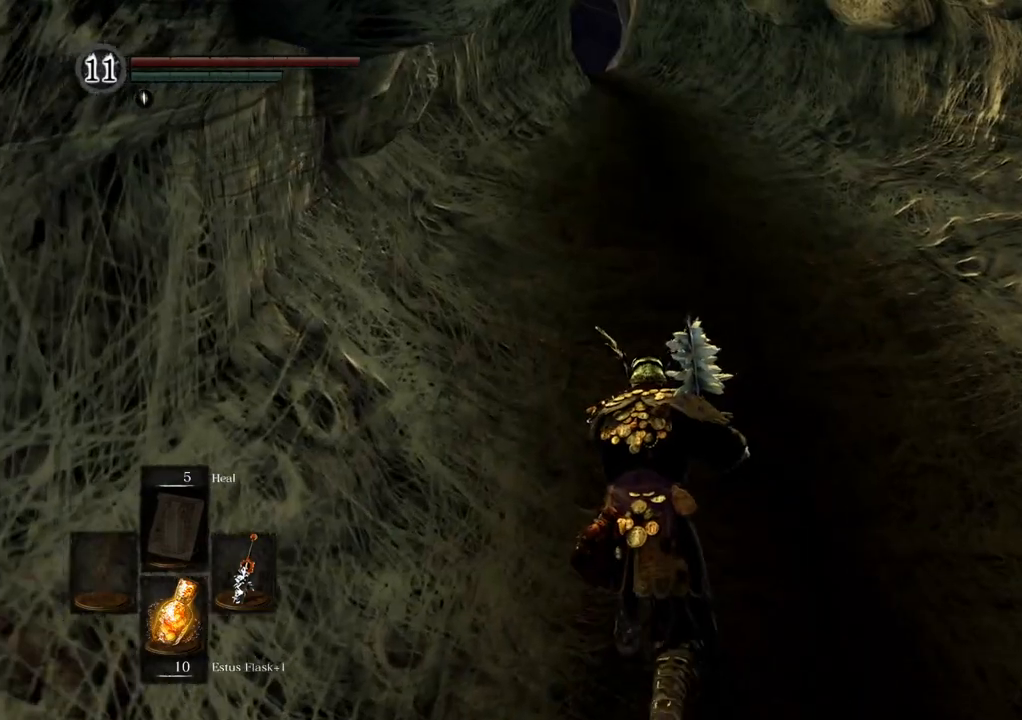
{"buttons": [], "left_stick": "up", "right_stick": "center", "events": []}
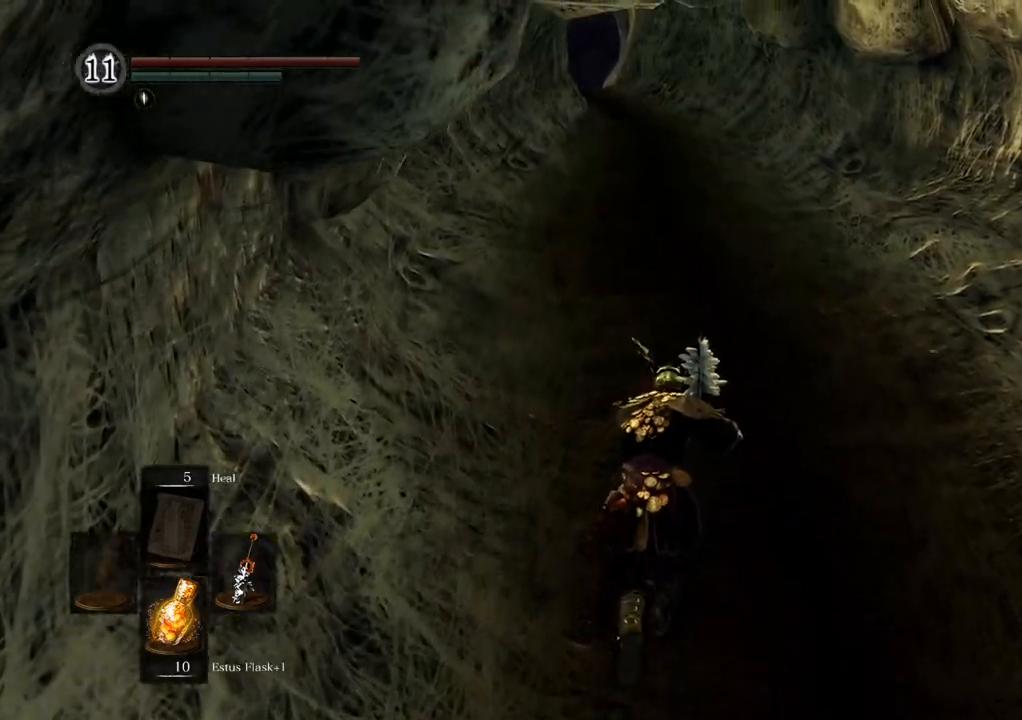
{"buttons": [], "left_stick": "up", "right_stick": "center", "events": [[333, "right_stick", "up-left"], [467, "right_stick", "center"]]}
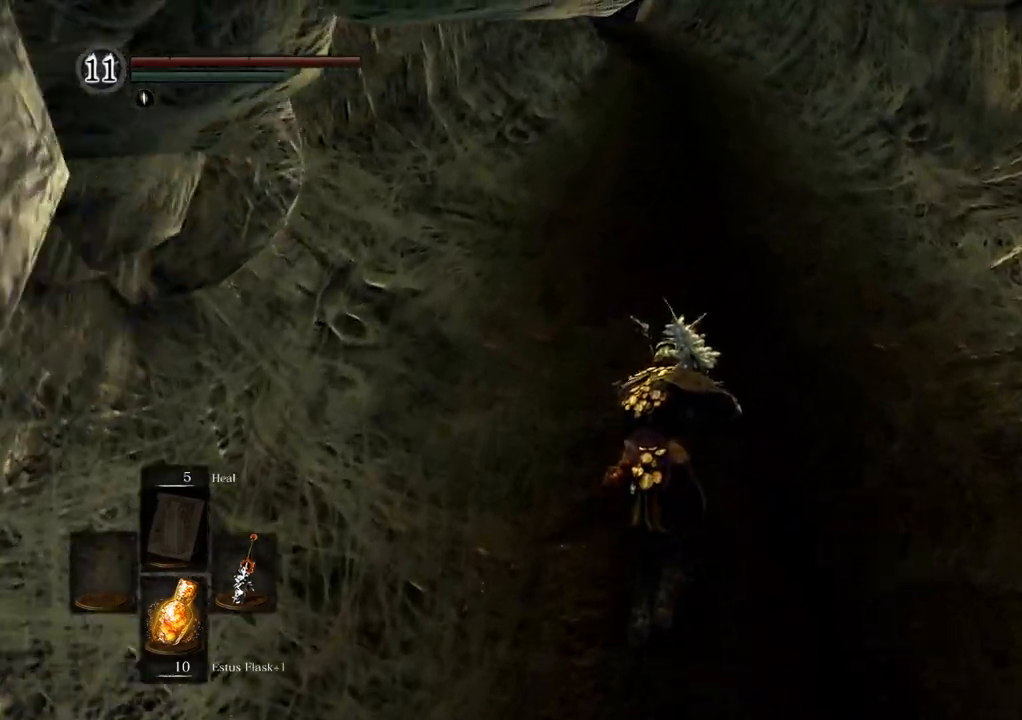
{"buttons": [], "left_stick": "up", "right_stick": "center", "events": []}
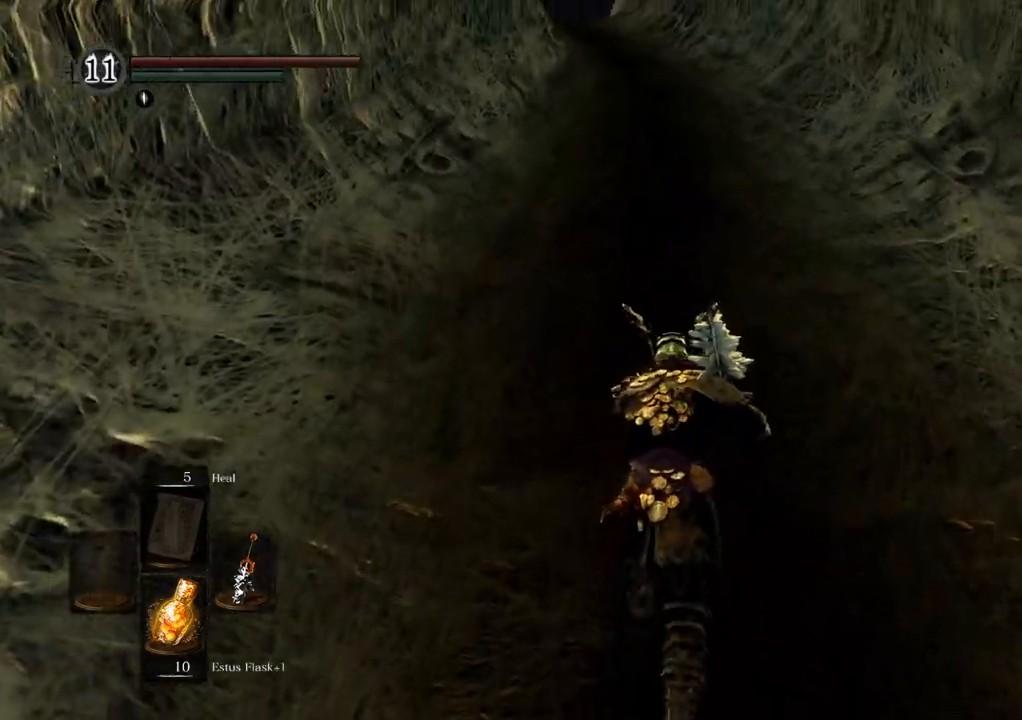
{"buttons": [], "left_stick": "up", "right_stick": "center"}
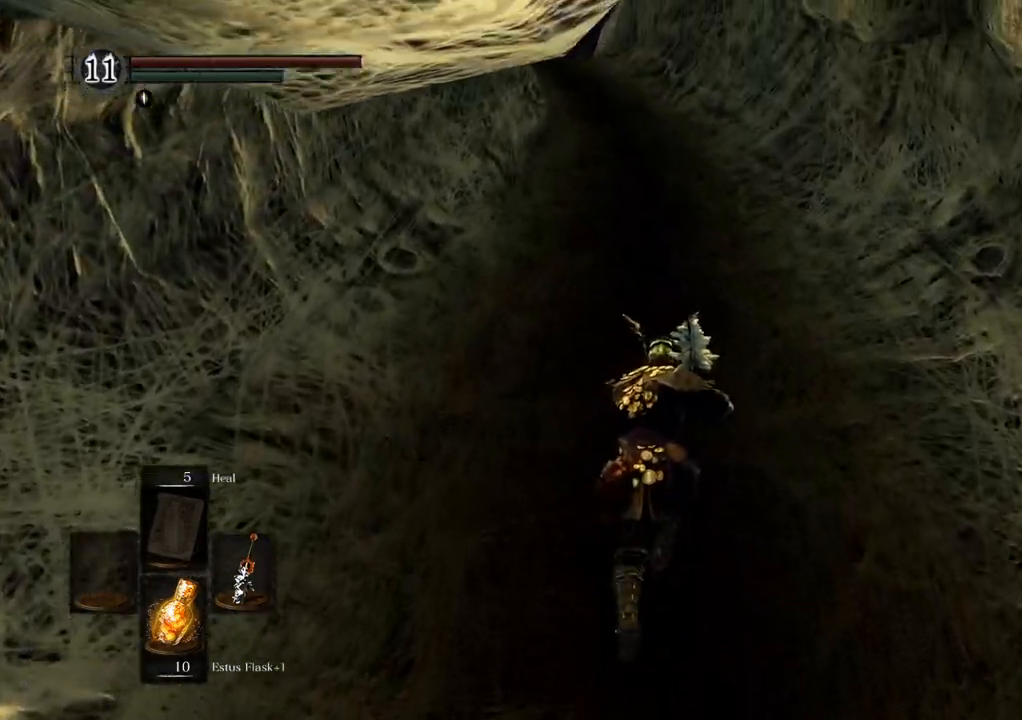
{"buttons": [], "left_stick": "up", "right_stick": "center", "events": []}
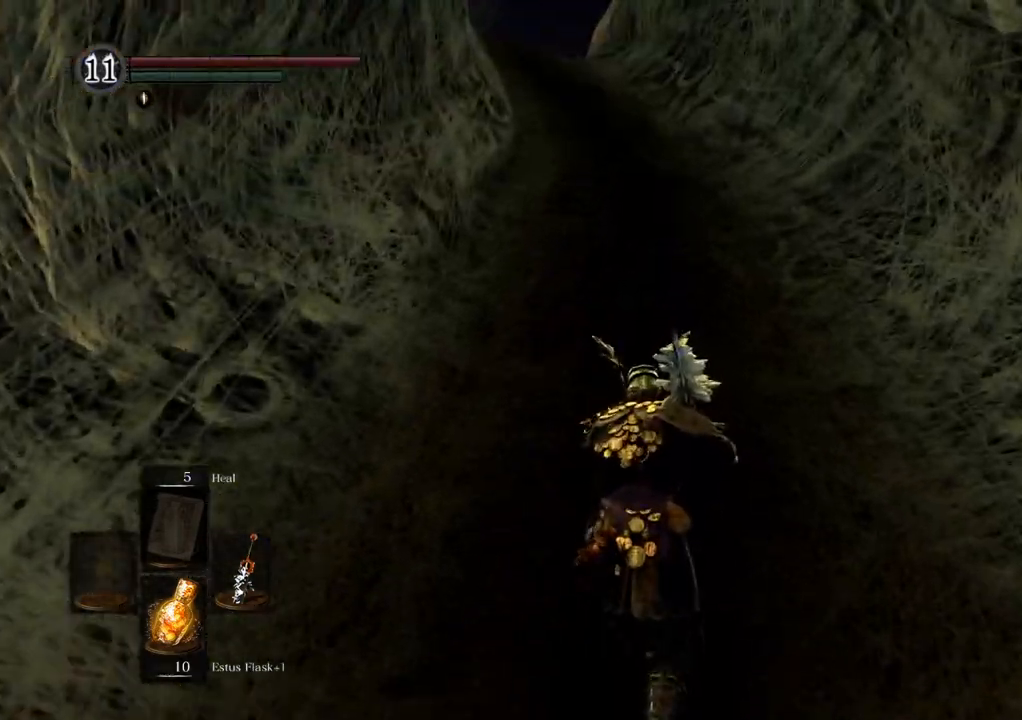
{"buttons": [], "left_stick": "up", "right_stick": "center", "events": []}
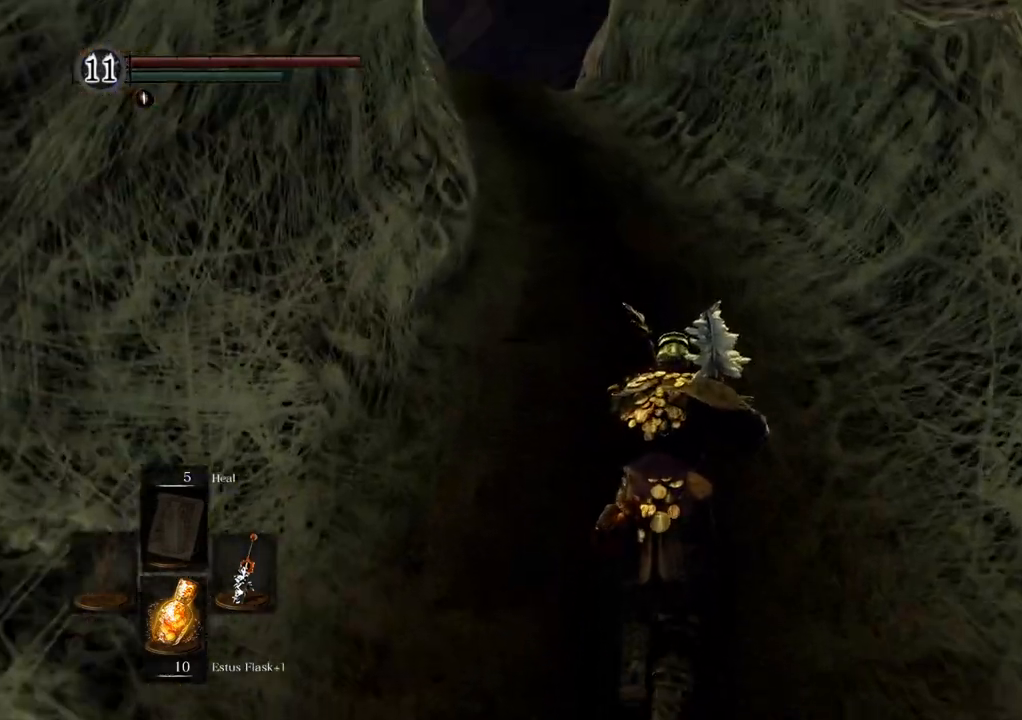
{"buttons": [], "left_stick": "up", "right_stick": "left", "events": [[500, "right_stick", "left"]]}
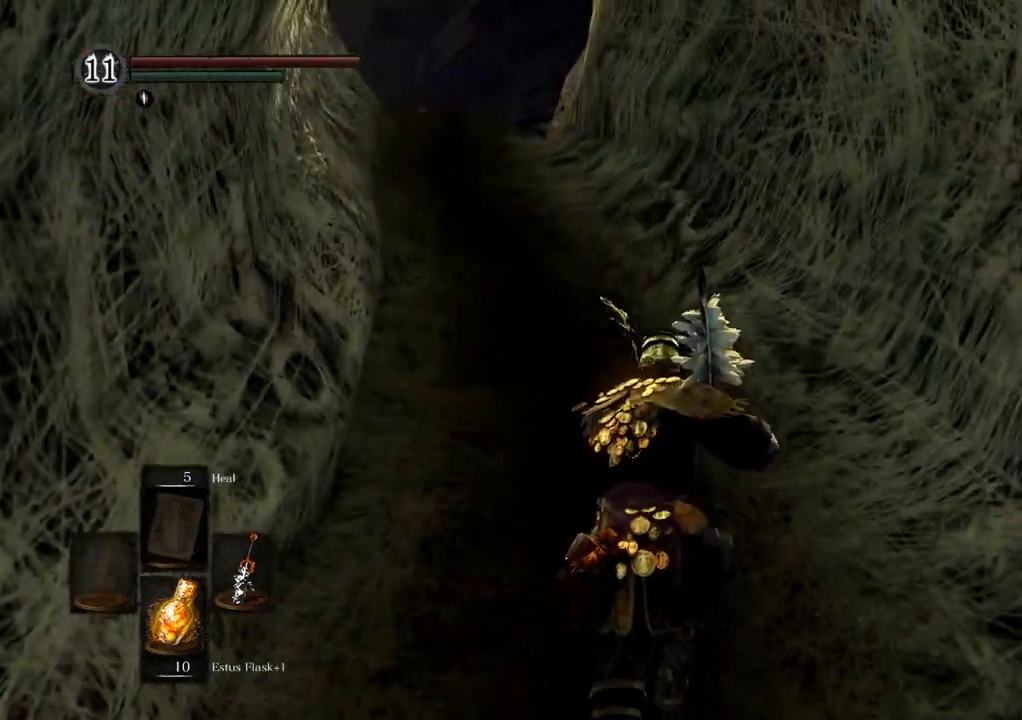
{"buttons": [], "left_stick": "up", "right_stick": "left", "events": []}
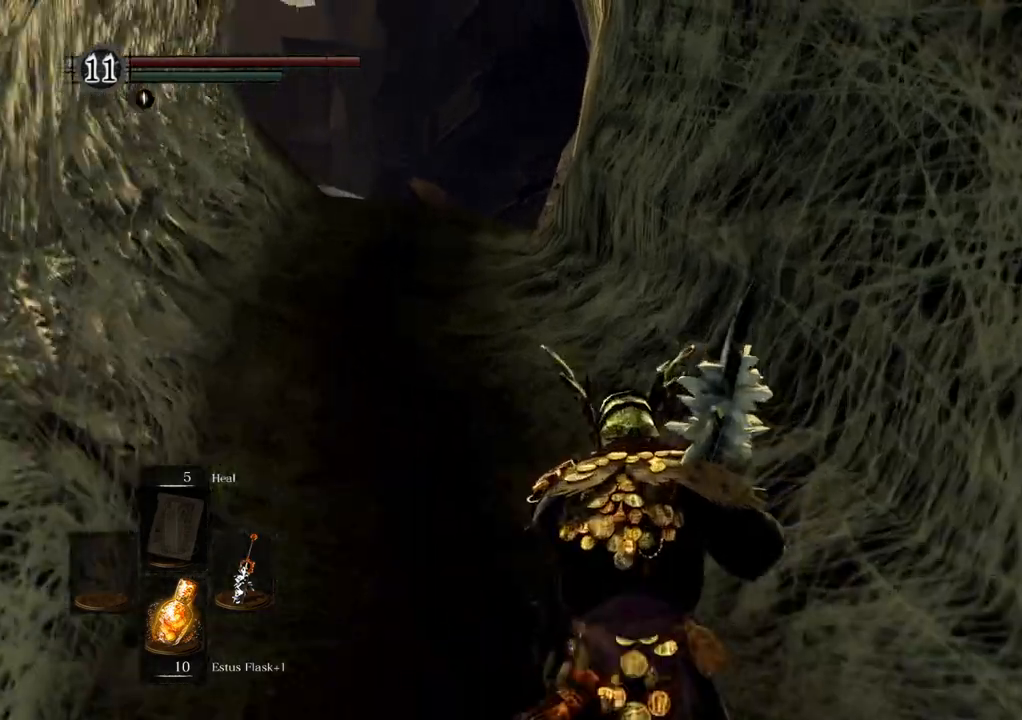
{"buttons": [], "left_stick": "up", "right_stick": "up-left", "events": [[367, "right_stick", "up-left"]]}
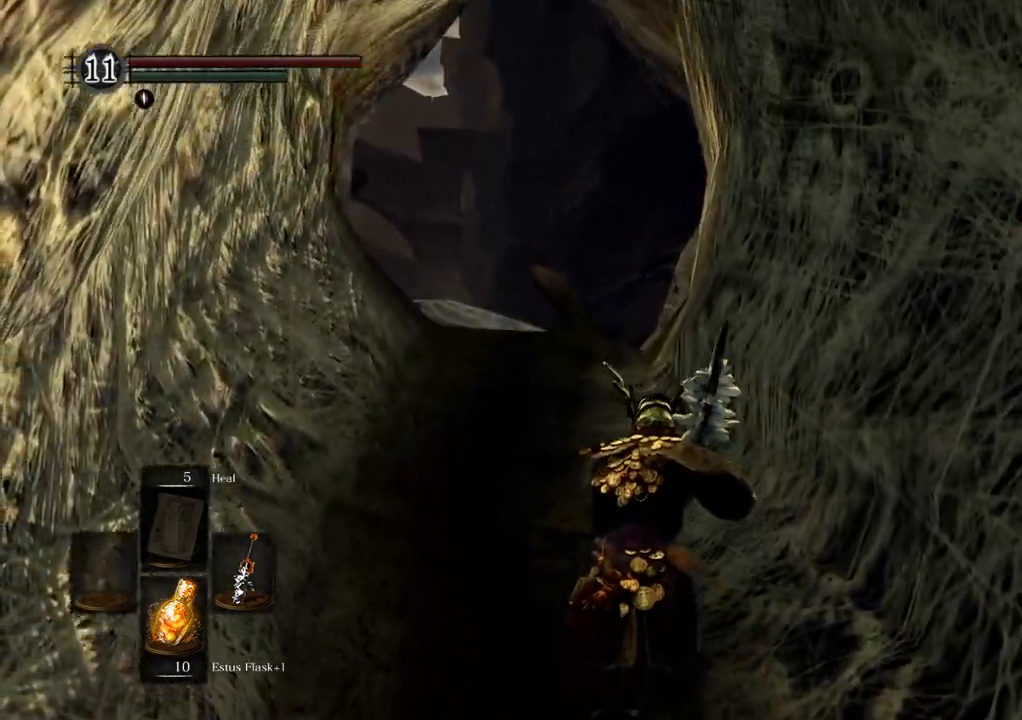
{"buttons": [], "left_stick": "up", "right_stick": "up-left", "events": []}
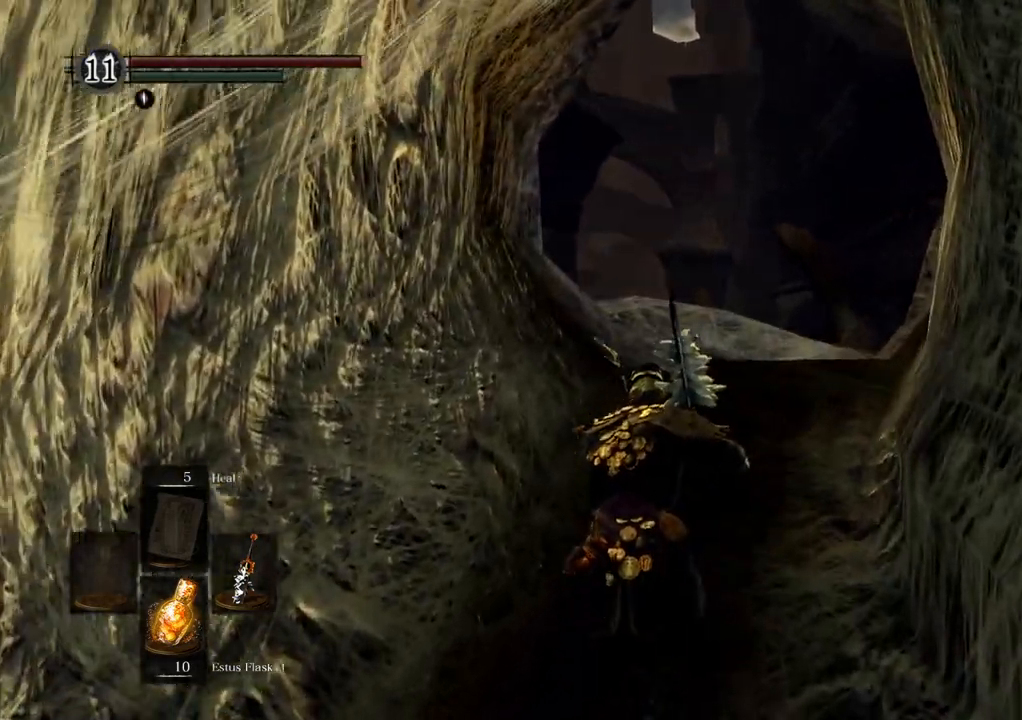
{"buttons": [], "left_stick": "up", "right_stick": "up-left", "events": []}
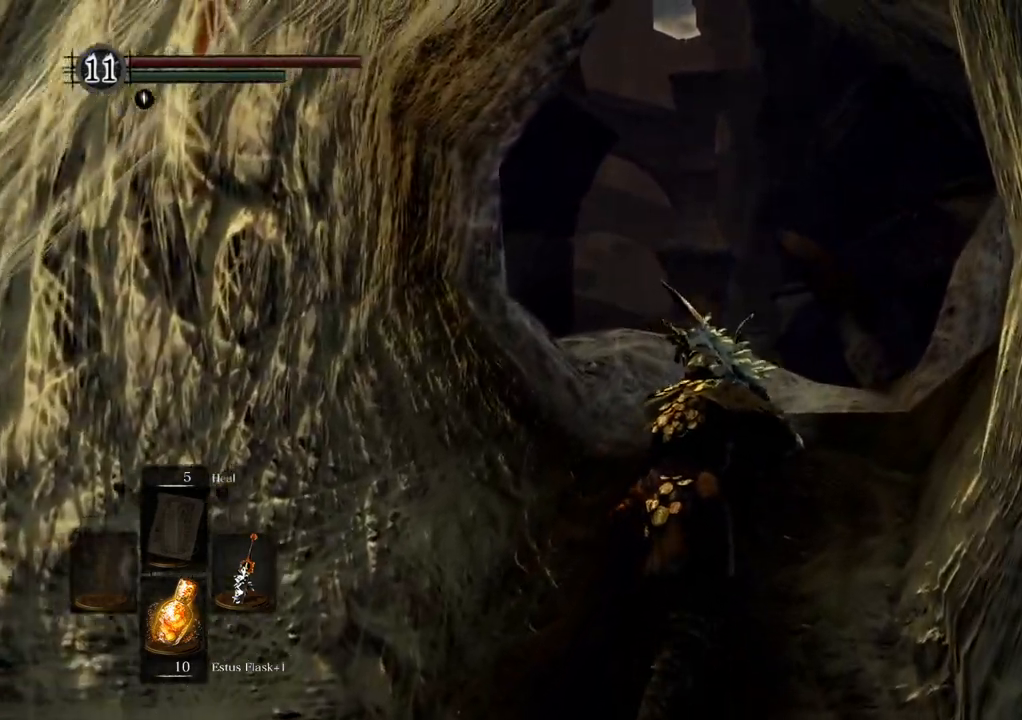
{"buttons": [], "left_stick": "up", "right_stick": "up-left", "events": []}
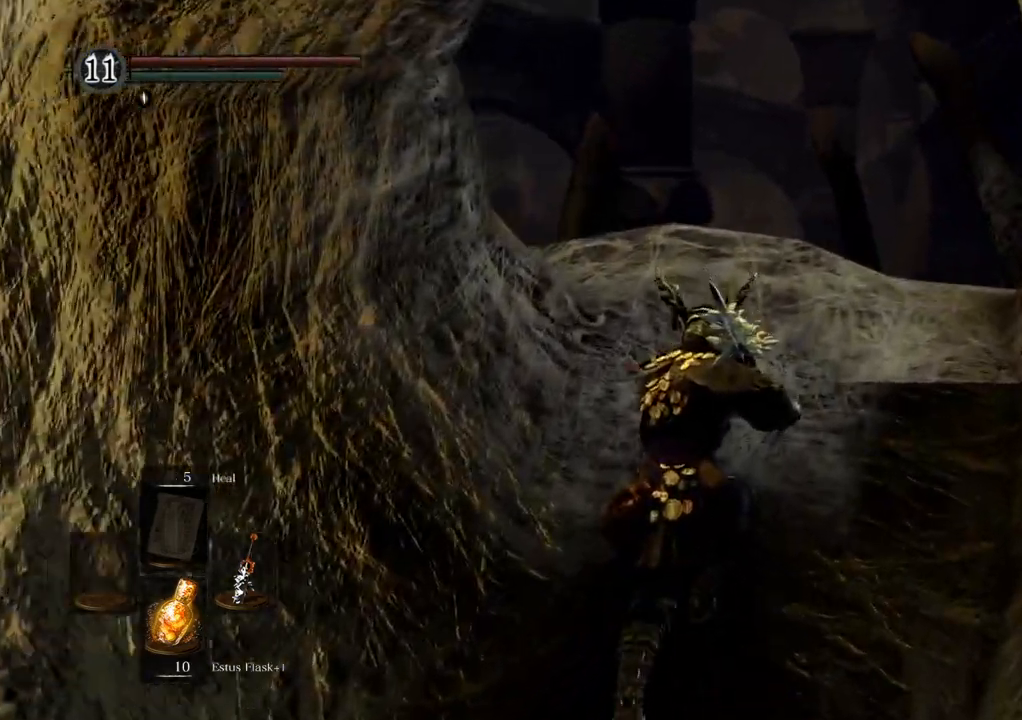
{"buttons": [], "left_stick": "up", "right_stick": "up", "events": [[17, "right_stick", "center"], [383, "right_stick", "up"]]}
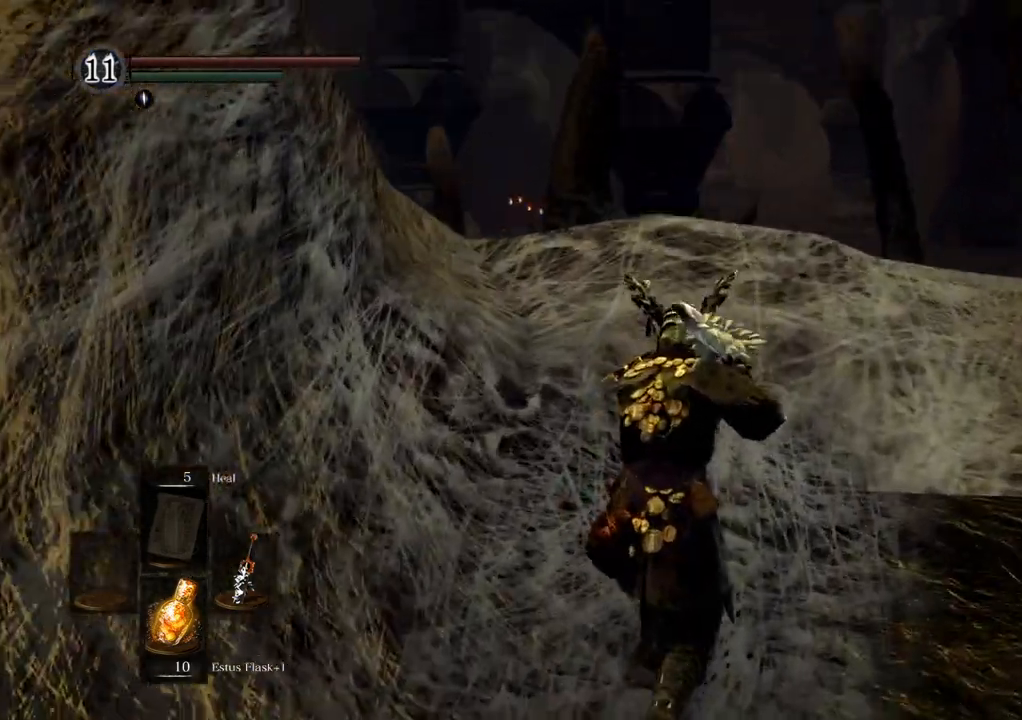
{"buttons": [], "left_stick": "up", "right_stick": "center", "events": [[100, "right_stick", "center"], [267, "right_stick", "up"], [417, "right_stick", "center"]]}
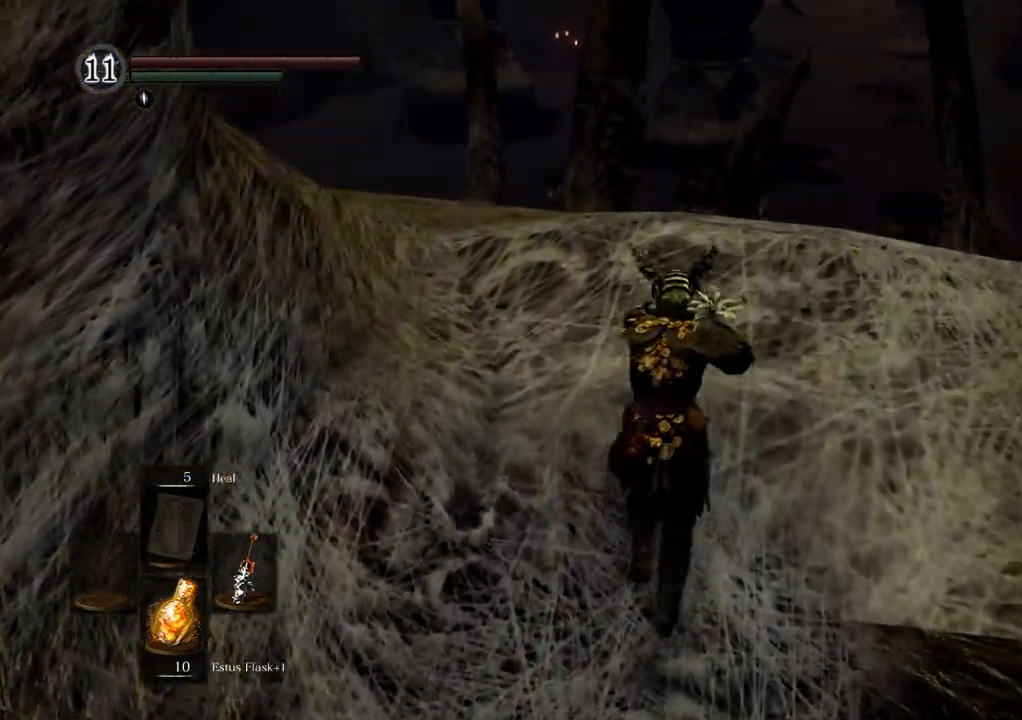
{"buttons": [], "left_stick": "up", "right_stick": "center", "events": []}
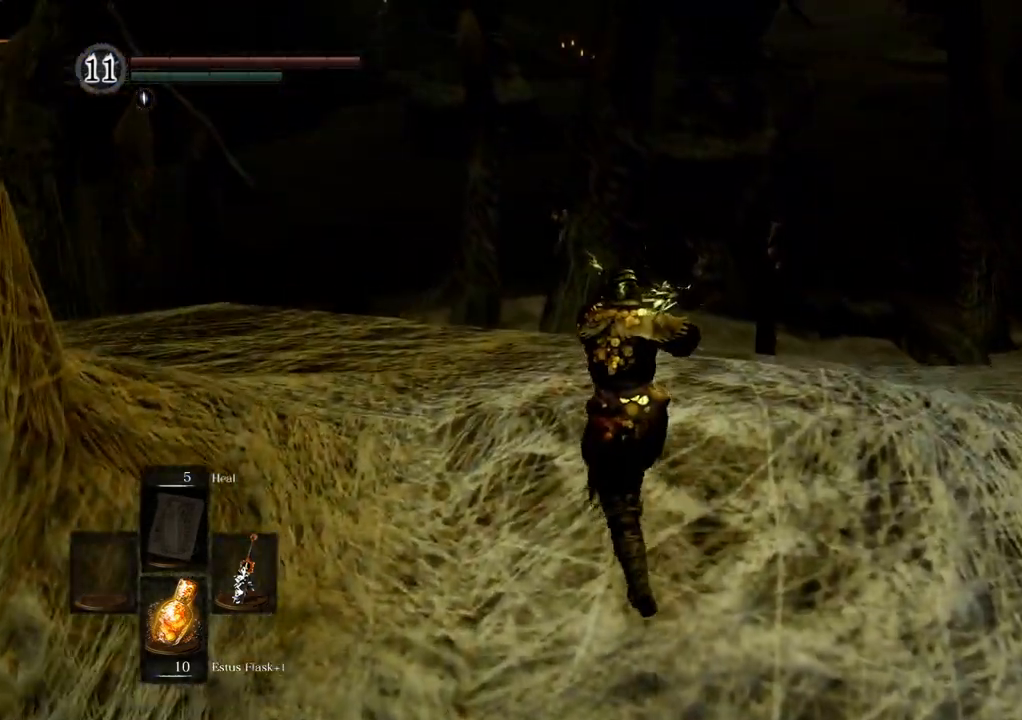
{"buttons": [], "left_stick": "center", "right_stick": "center"}
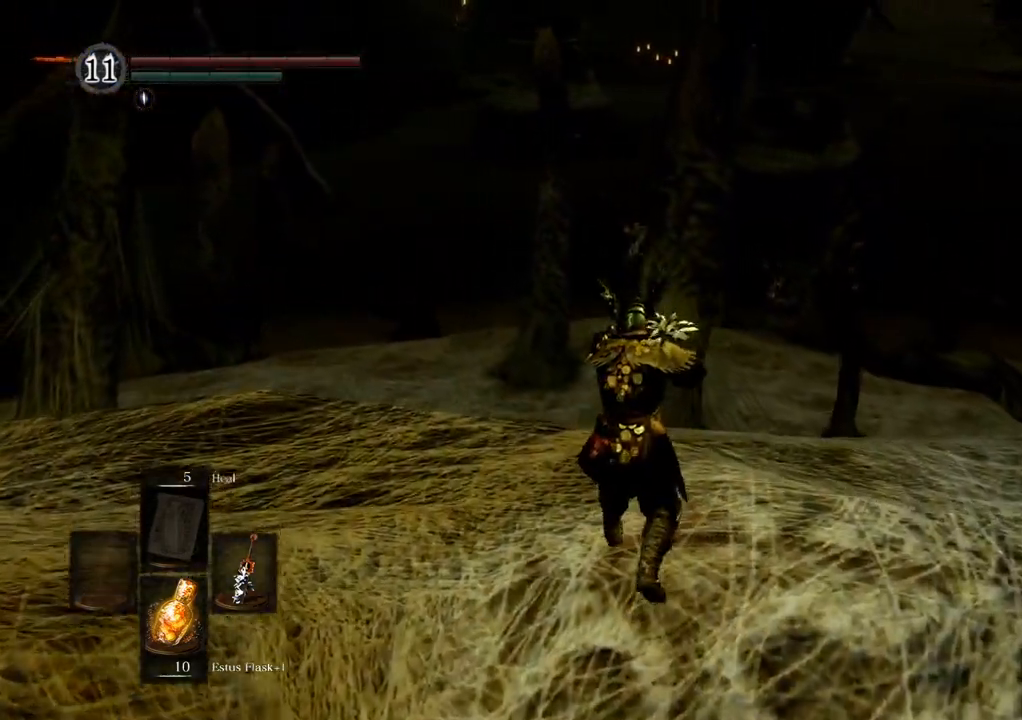
{"buttons": [], "left_stick": "center", "right_stick": "left", "events": [[367, "right_stick", "left"]]}
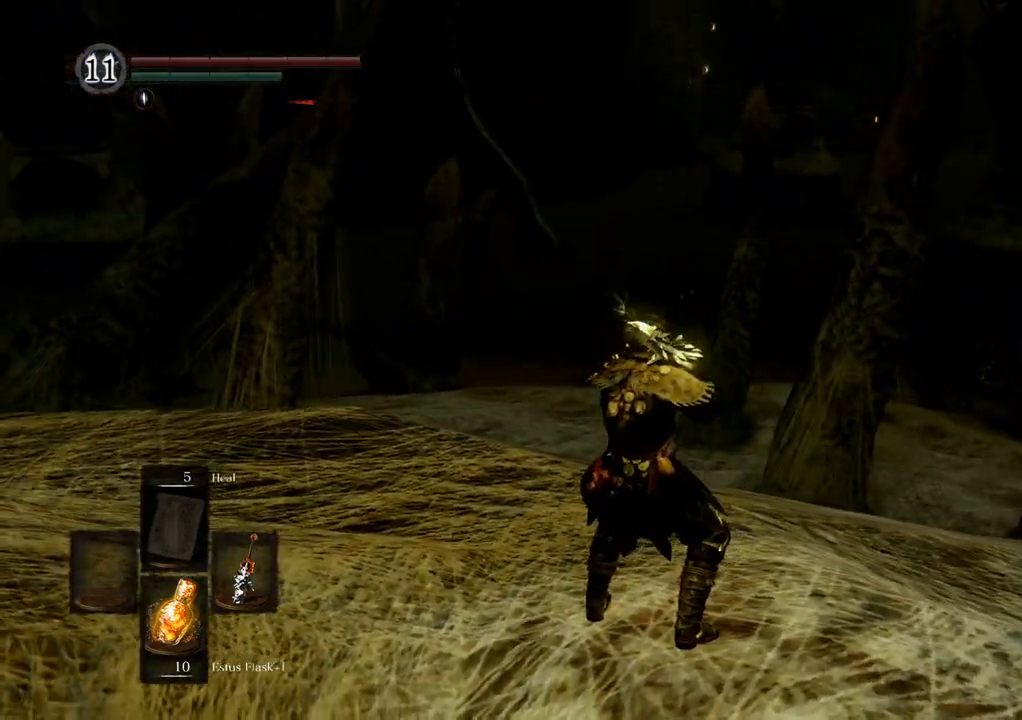
{"buttons": [], "left_stick": "center", "right_stick": "center", "events": [[17, "right_stick", "center"]]}
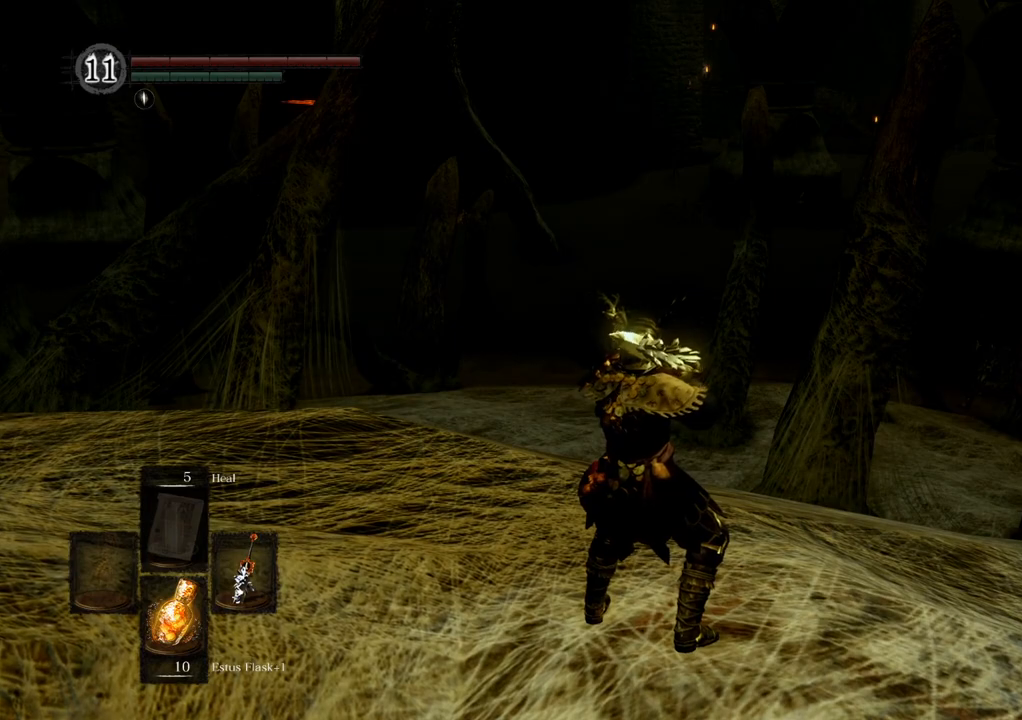
{"buttons": [], "left_stick": "center", "right_stick": "center", "events": []}
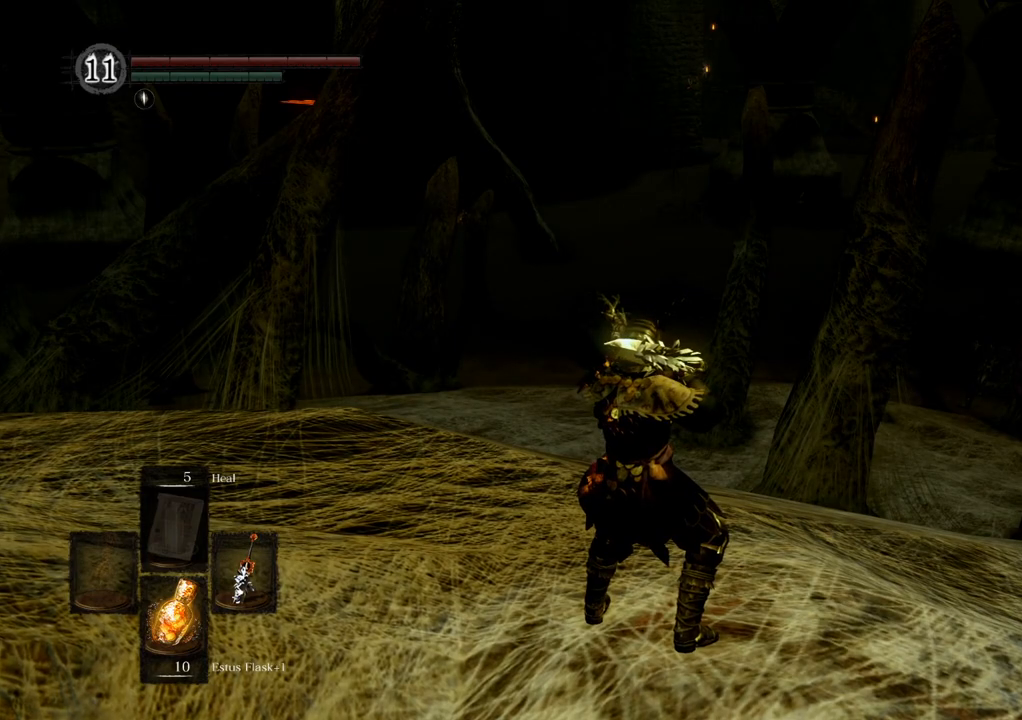
{"buttons": [], "left_stick": "up-left", "right_stick": "left", "events": [[133, "left_stick", "up-left"], [400, "right_stick", "left"]]}
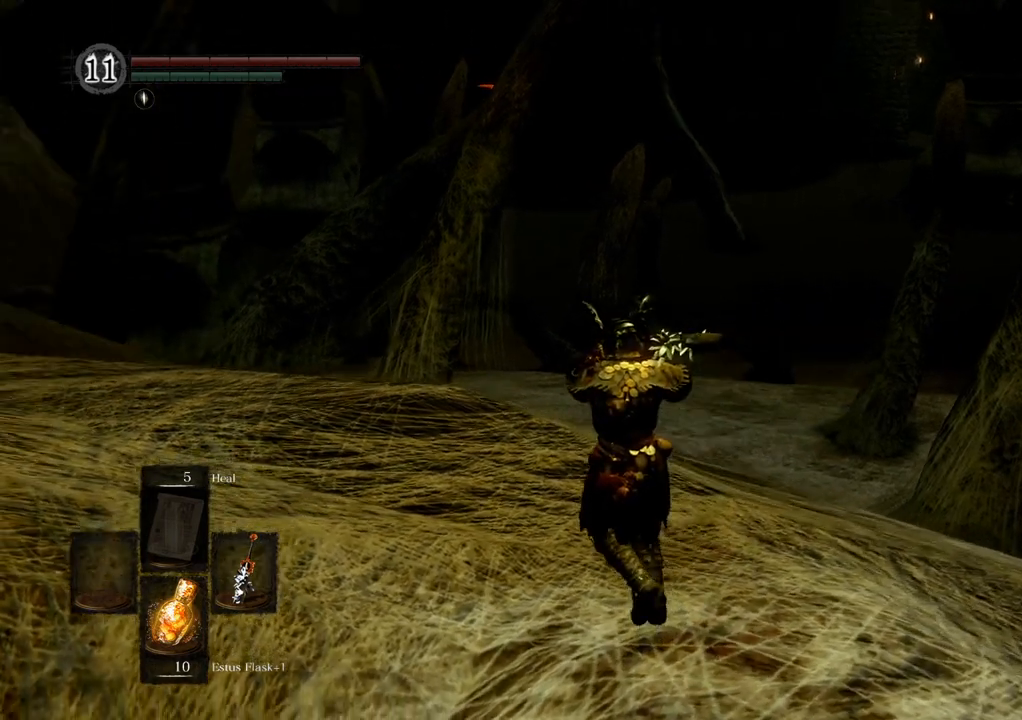
{"buttons": [], "left_stick": "up", "right_stick": "center", "events": [[17, "right_stick", "up-left"], [167, "right_stick", "center"], [183, "left_stick", "up"]]}